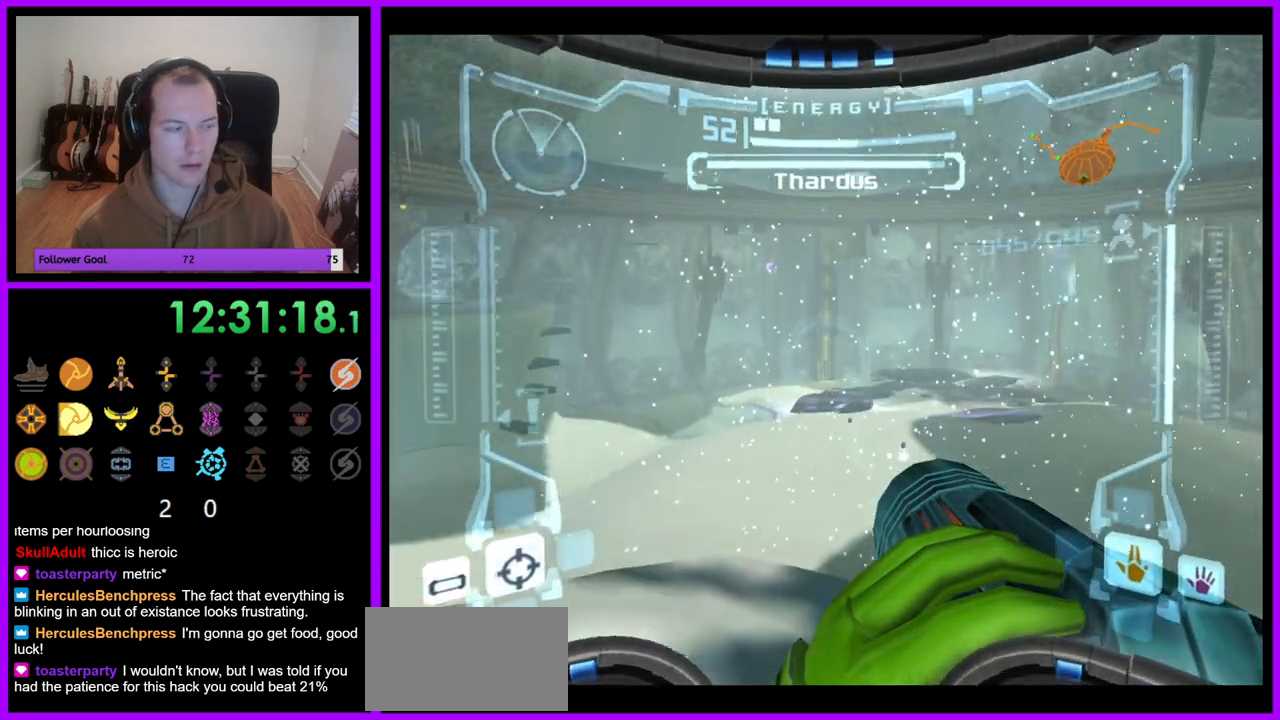
Gameplay with a controller (Nintendo layout); each line is a JSON object with the inputs held at the frame after it. "events" lists button and stick changes between this image and that frame as [ms after this image, input, new state], when the widget could be followed in between. Not read: L3 R3 X Y.
{"buttons": ["R1"], "left_stick": "center", "right_stick": "center", "events": [[233, "left_stick", "up-right"], [483, "left_stick", "center"]]}
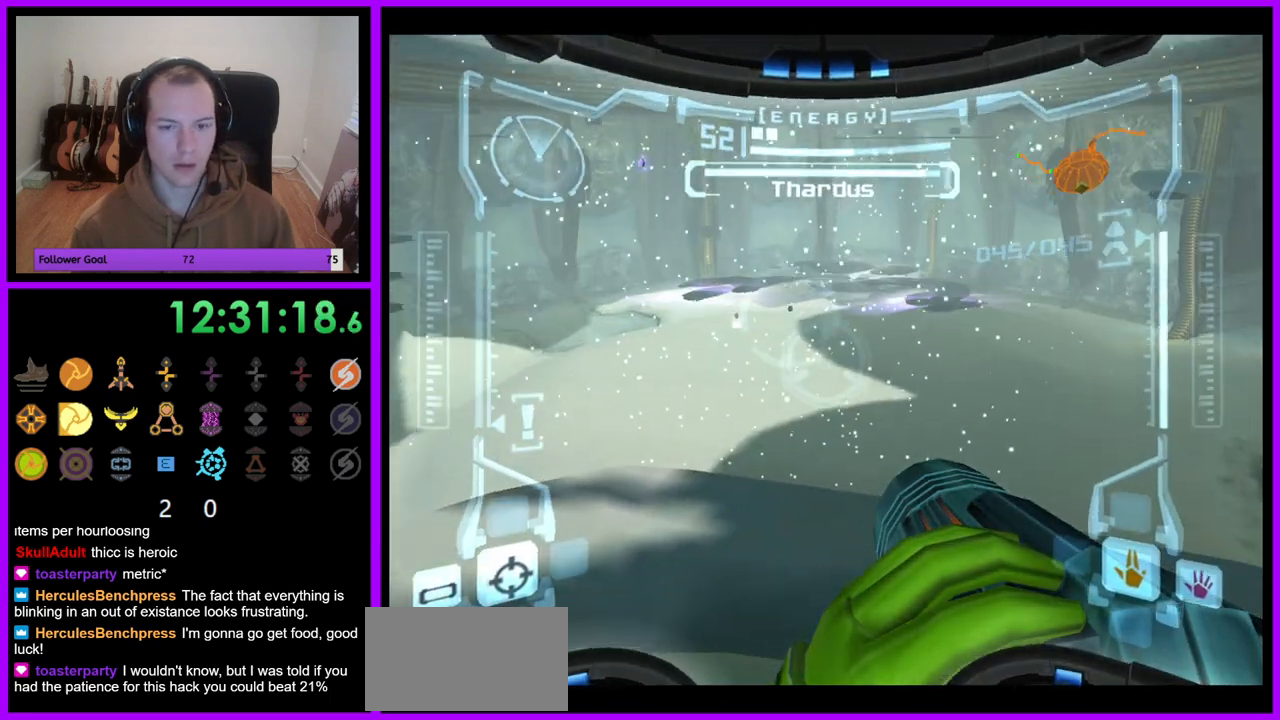
{"buttons": ["L1"], "left_stick": "center", "right_stick": "center", "events": [[33, "L1", "down"], [67, "R1", "up"], [383, "A", "down"], [433, "A", "up"]]}
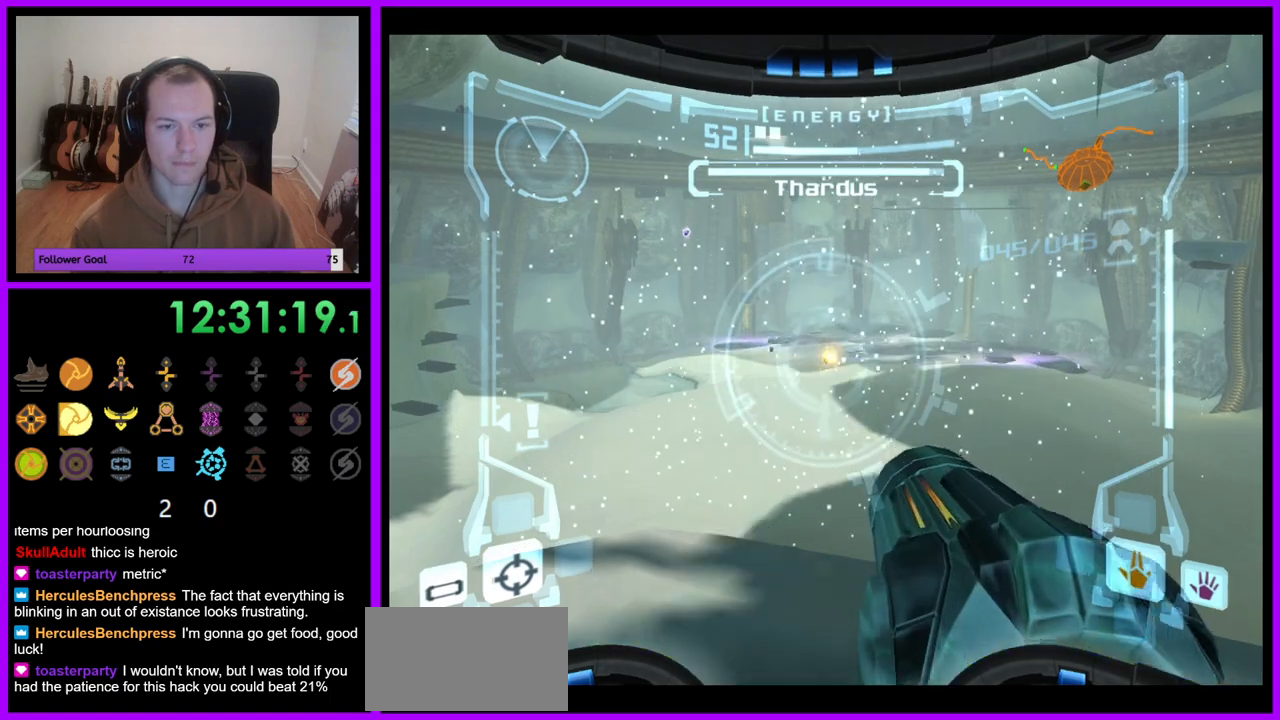
{"buttons": ["L1"], "left_stick": "center", "right_stick": "center", "events": [[33, "A", "down"], [117, "A", "up"], [217, "A", "down"], [283, "A", "up"], [383, "A", "down"], [450, "A", "up"]]}
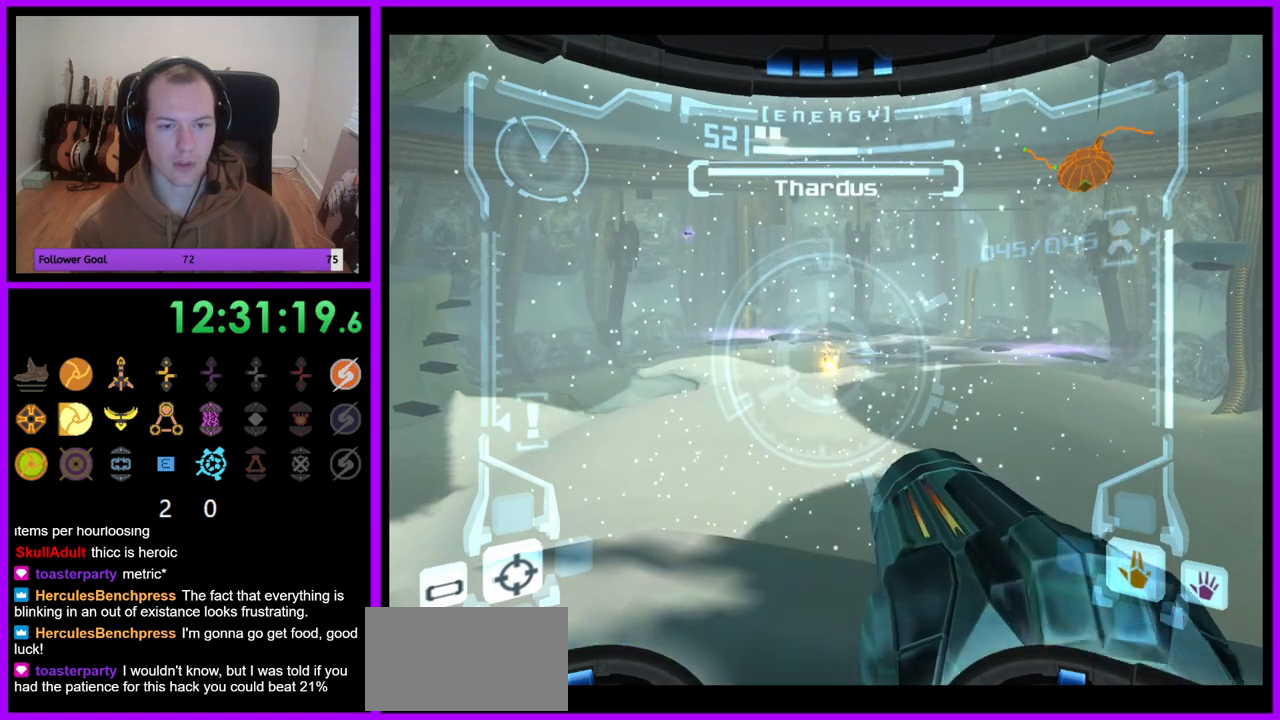
{"buttons": ["L1"], "left_stick": "center", "right_stick": "center", "events": [[200, "A", "down"], [250, "A", "up"], [367, "A", "down"], [417, "A", "up"]]}